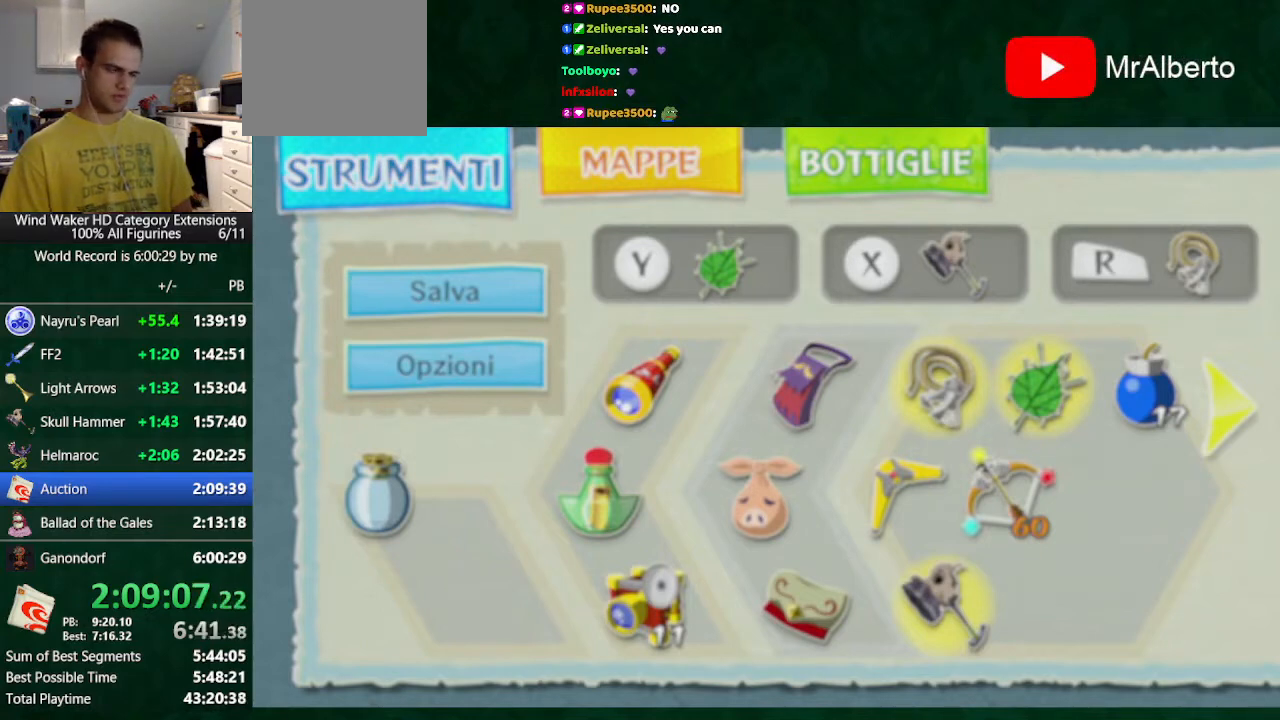
Gameplay with a controller (Nintendo layout); each line is a JSON object with the inputs held at the frame after it. "events" lists button and stick changes between this image and that frame as [ms after this image, input, new state], when the widget could be followed in between. Not read: L3 R3 TOUCHPAD.
{"buttons": ["B"], "left_stick": "center", "right_stick": "center", "events": []}
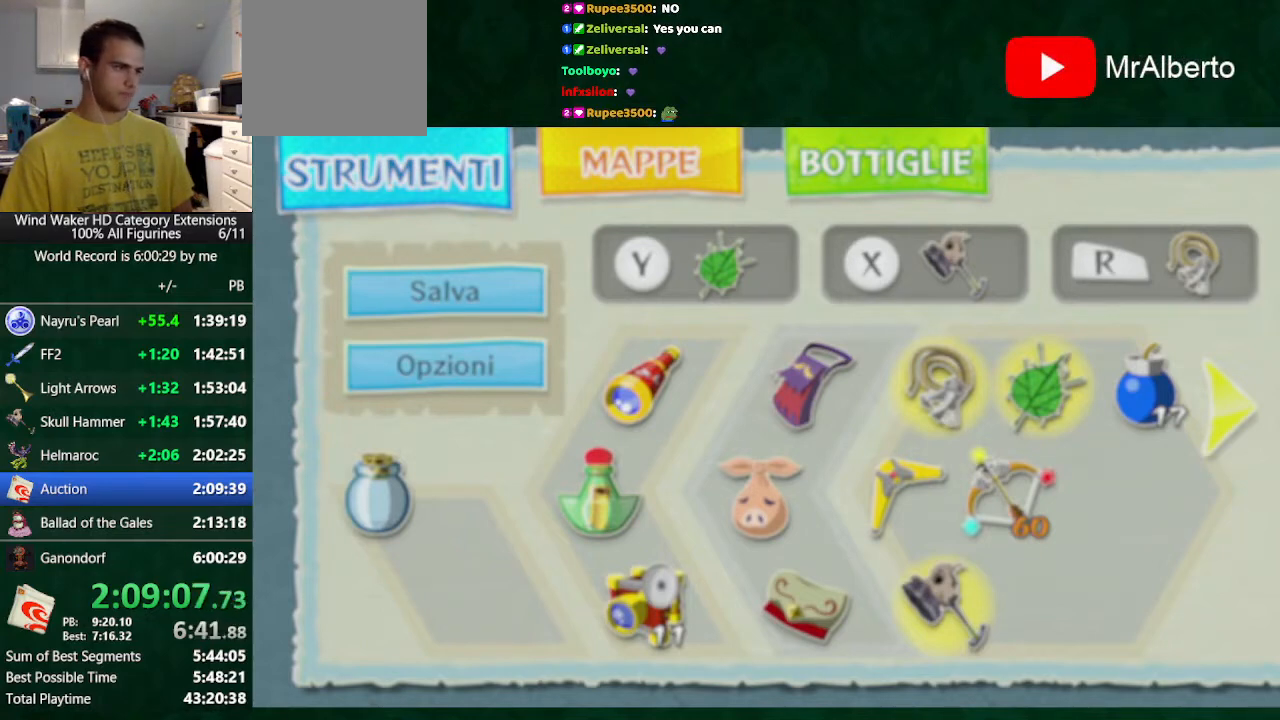
{"buttons": ["B"], "left_stick": "center", "right_stick": "center", "events": []}
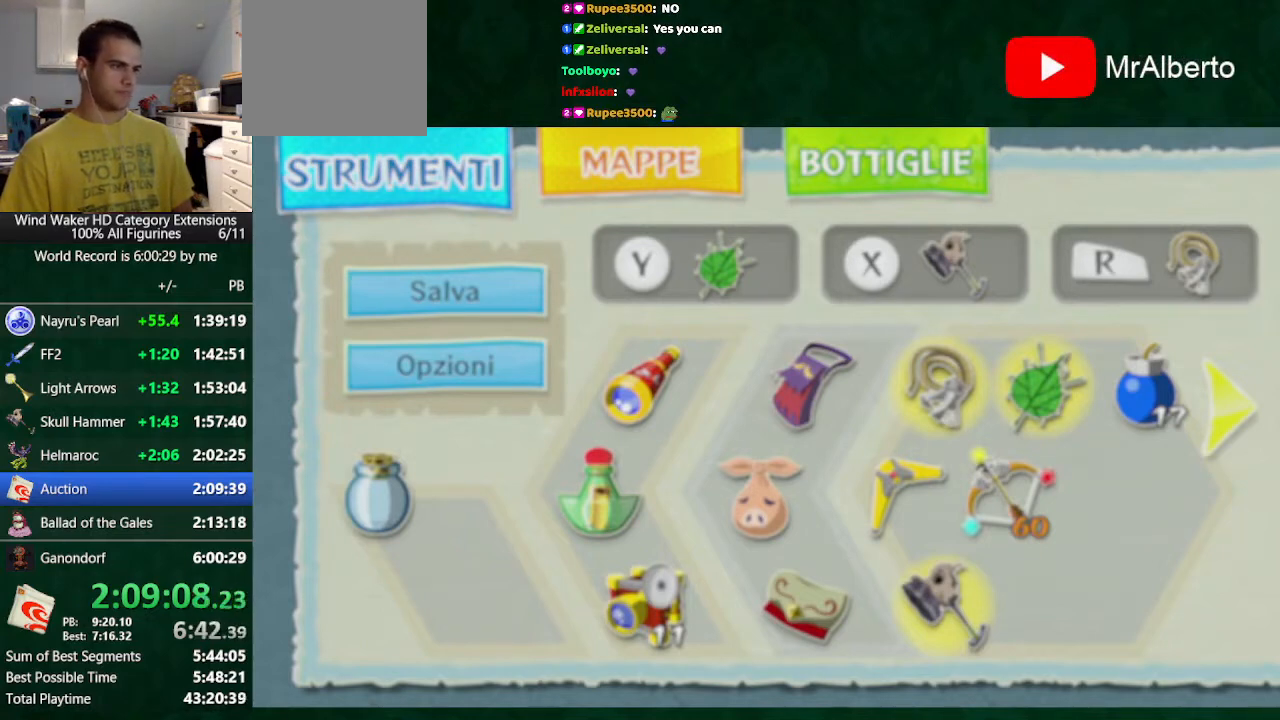
{"buttons": ["A", "B"], "left_stick": "center", "right_stick": "center", "events": [[400, "A", "down"]]}
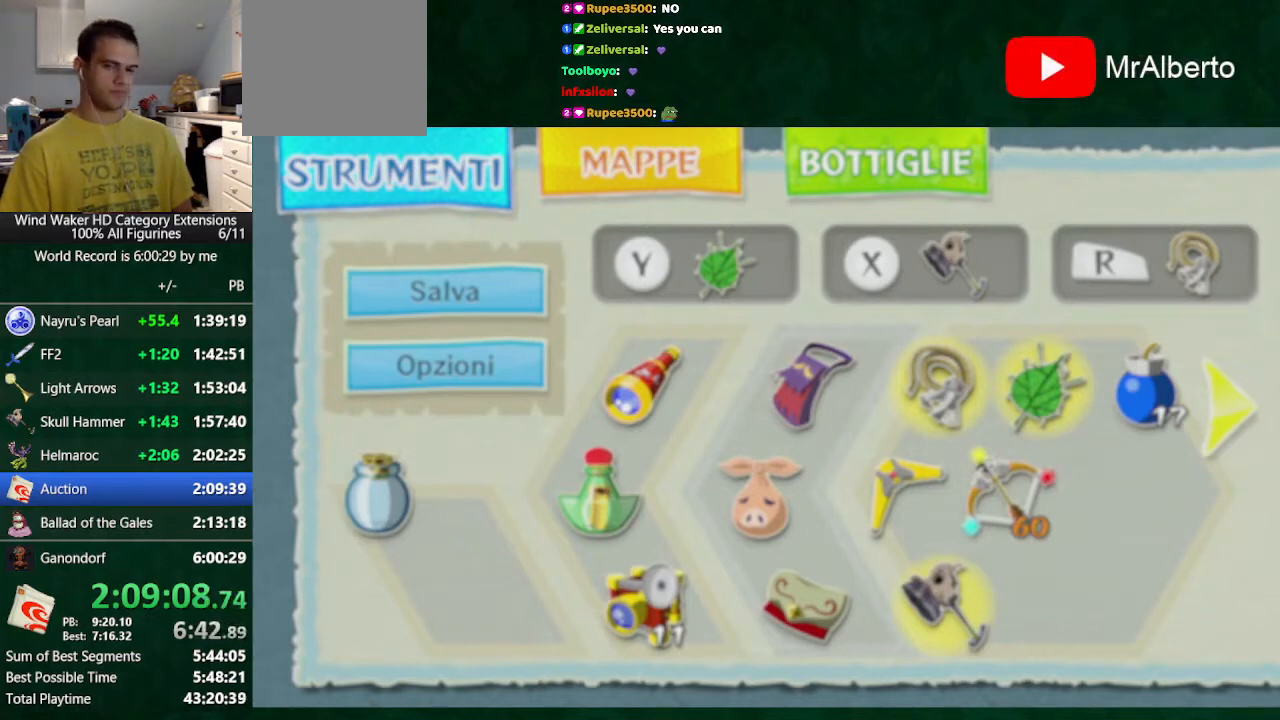
{"buttons": ["B"], "left_stick": "center", "right_stick": "center", "events": [[67, "A", "up"]]}
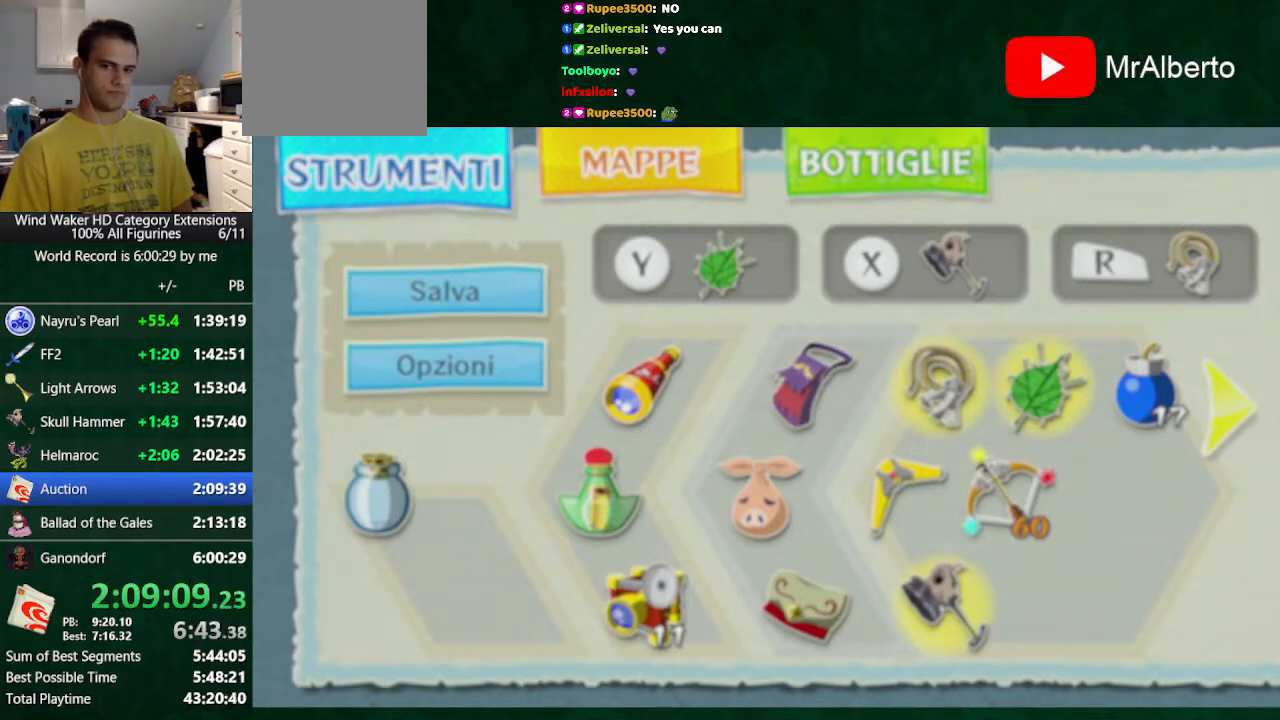
{"buttons": ["B"], "left_stick": "center", "right_stick": "center", "events": [[233, "A", "down"], [333, "A", "up"]]}
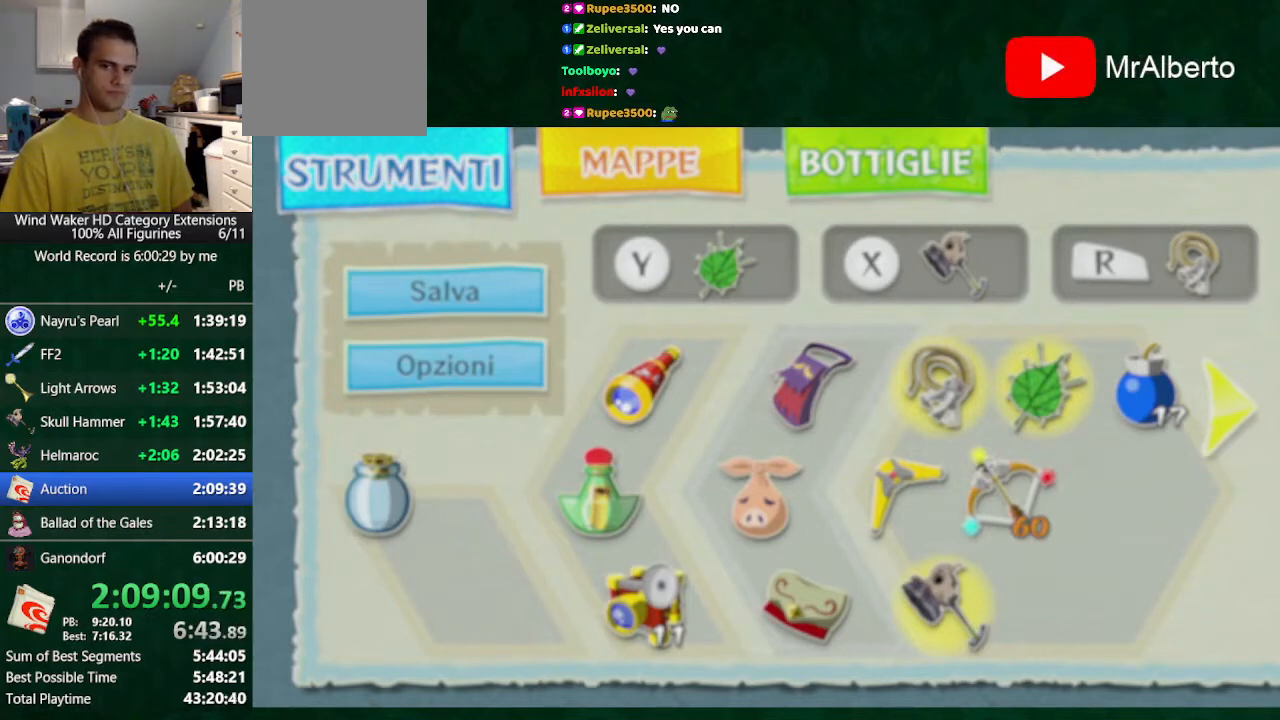
{"buttons": ["B"], "left_stick": "center", "right_stick": "center", "events": [[267, "A", "down"], [433, "A", "up"]]}
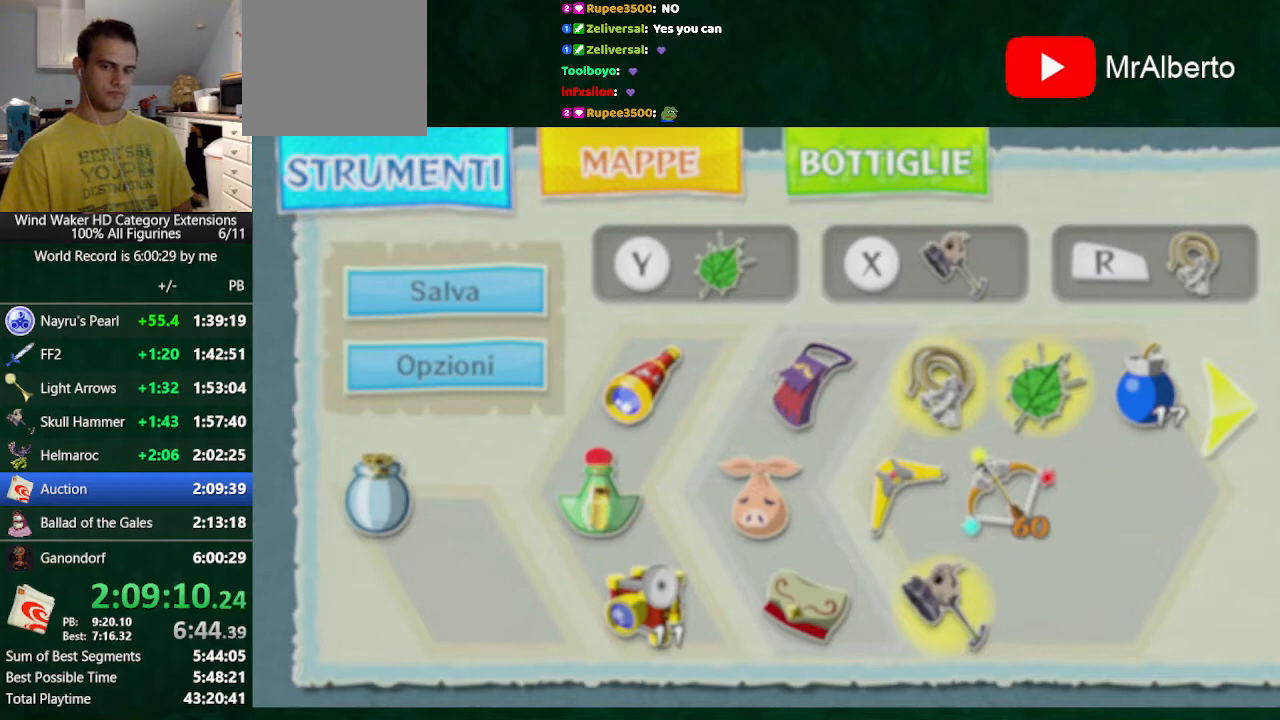
{"buttons": ["B"], "left_stick": "center", "right_stick": "center", "events": []}
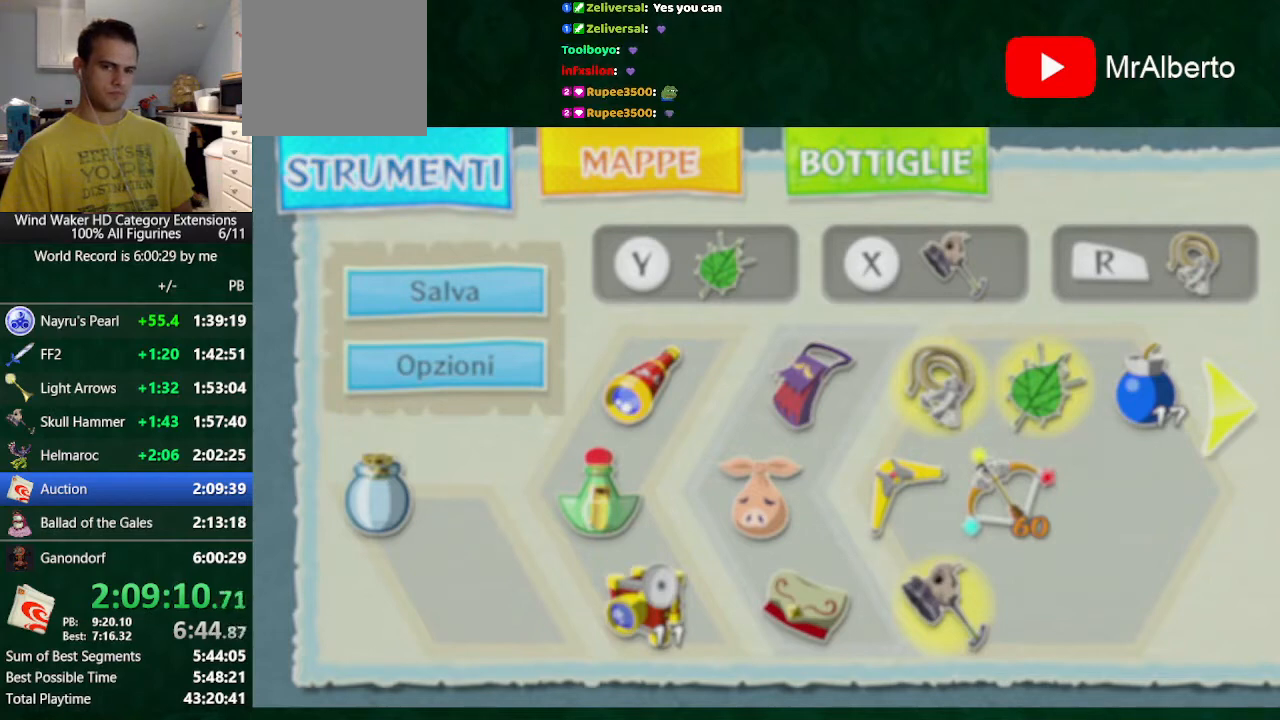
{"buttons": ["B"], "left_stick": "center", "right_stick": "center", "events": [[333, "A", "down"], [500, "A", "up"]]}
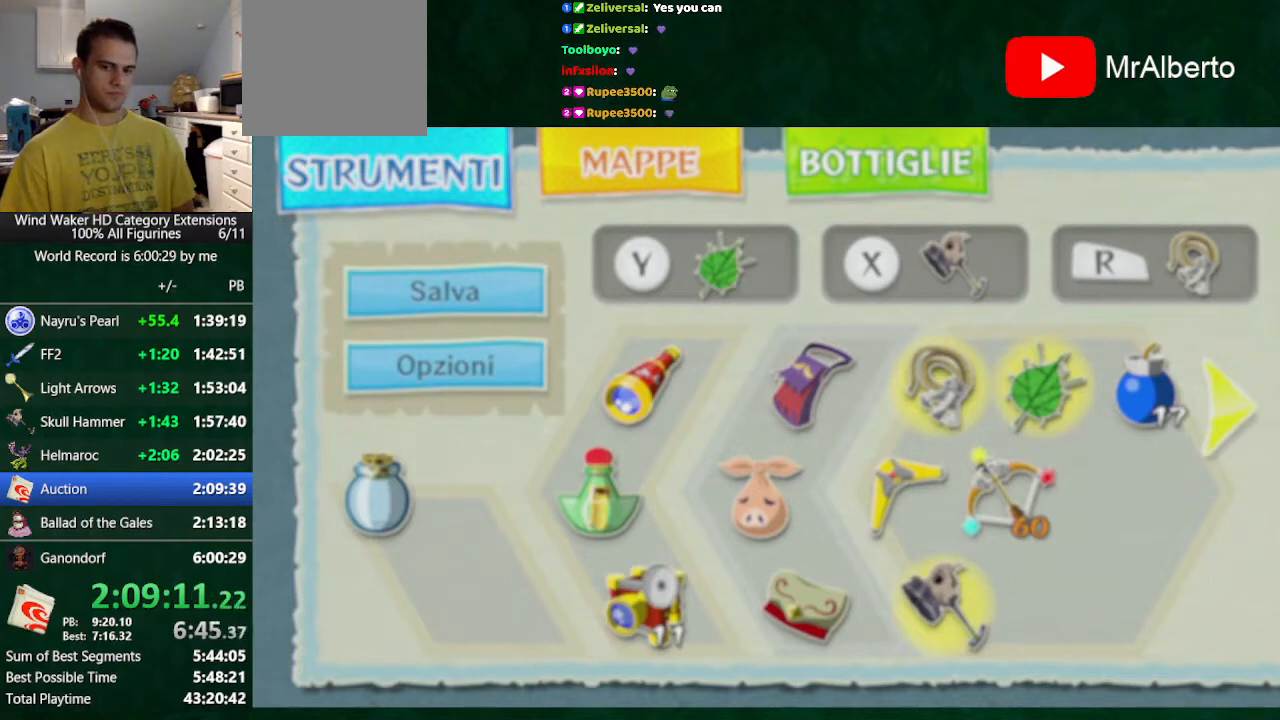
{"buttons": [], "left_stick": "center", "right_stick": "center", "events": [[133, "A", "down"], [167, "B", "up"], [233, "A", "up"]]}
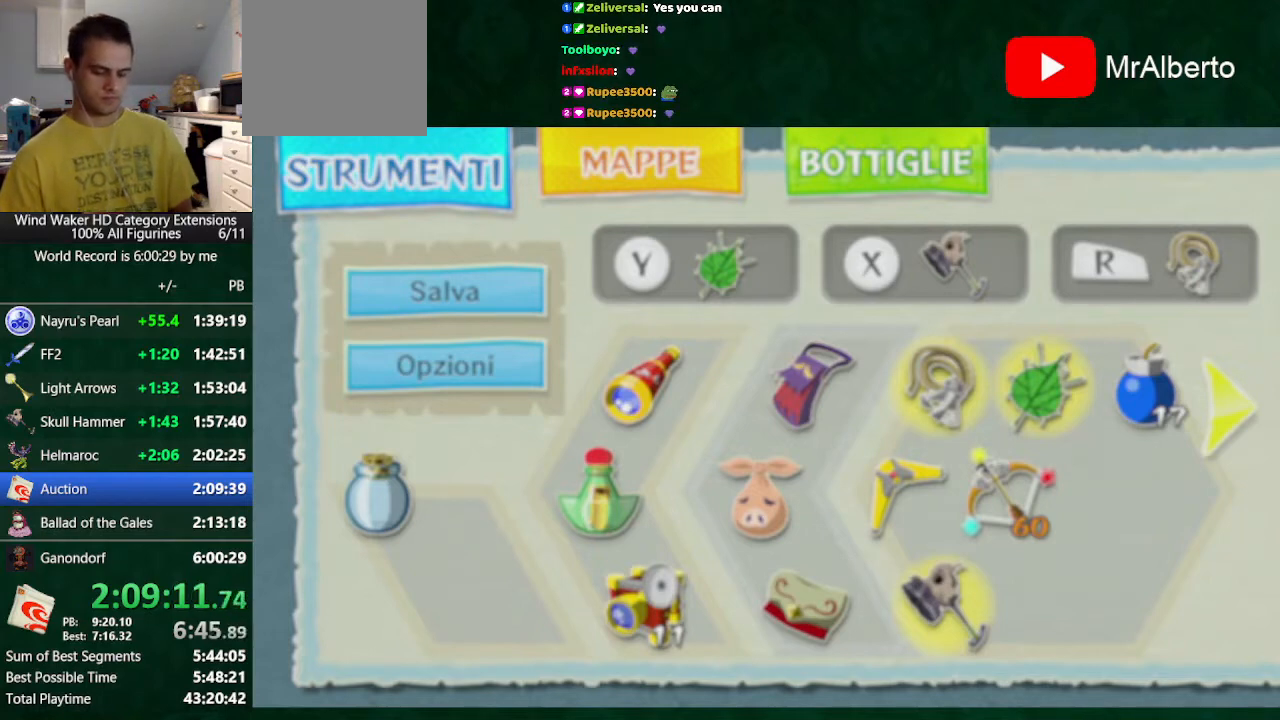
{"buttons": ["A"], "left_stick": "center", "right_stick": "center", "events": [[67, "A", "down"], [233, "A", "up"], [300, "A", "down"], [333, "A", "up"], [500, "A", "down"]]}
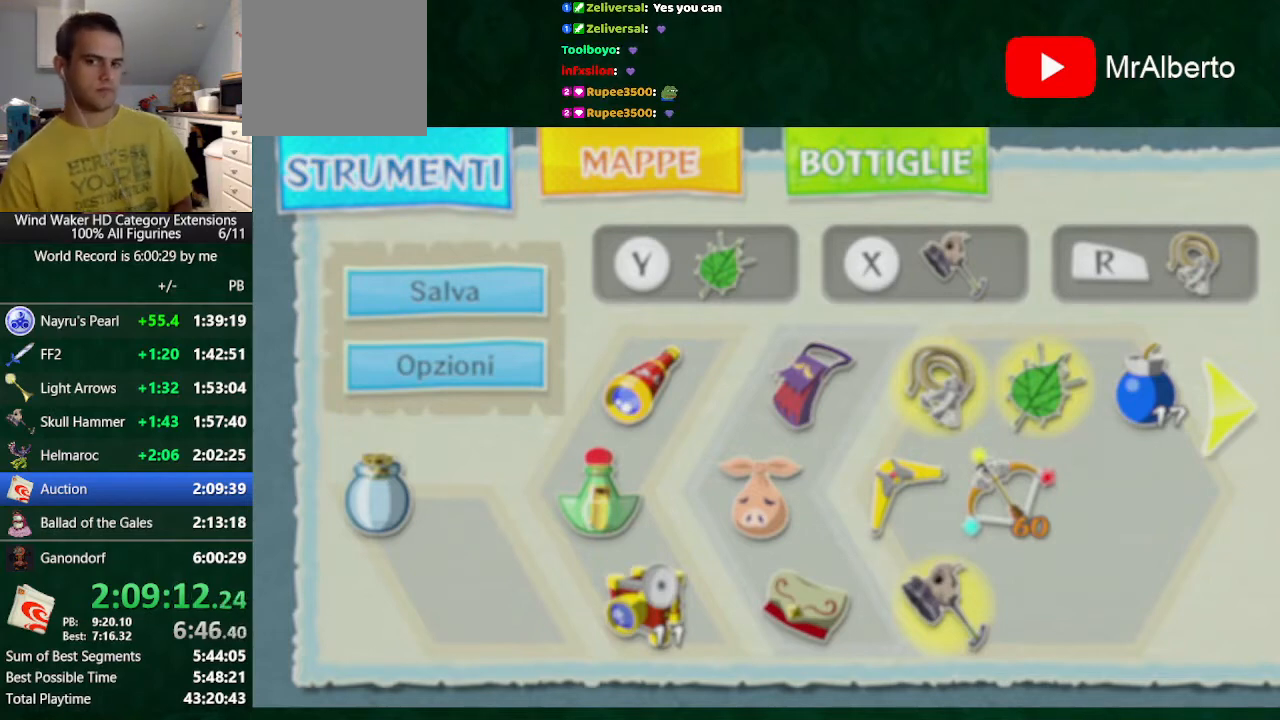
{"buttons": [], "left_stick": "center", "right_stick": "center", "events": [[67, "A", "up"], [133, "A", "down"], [267, "left_stick", "right"], [367, "A", "up"], [367, "left_stick", "center"], [467, "A", "down"], [500, "A", "up"]]}
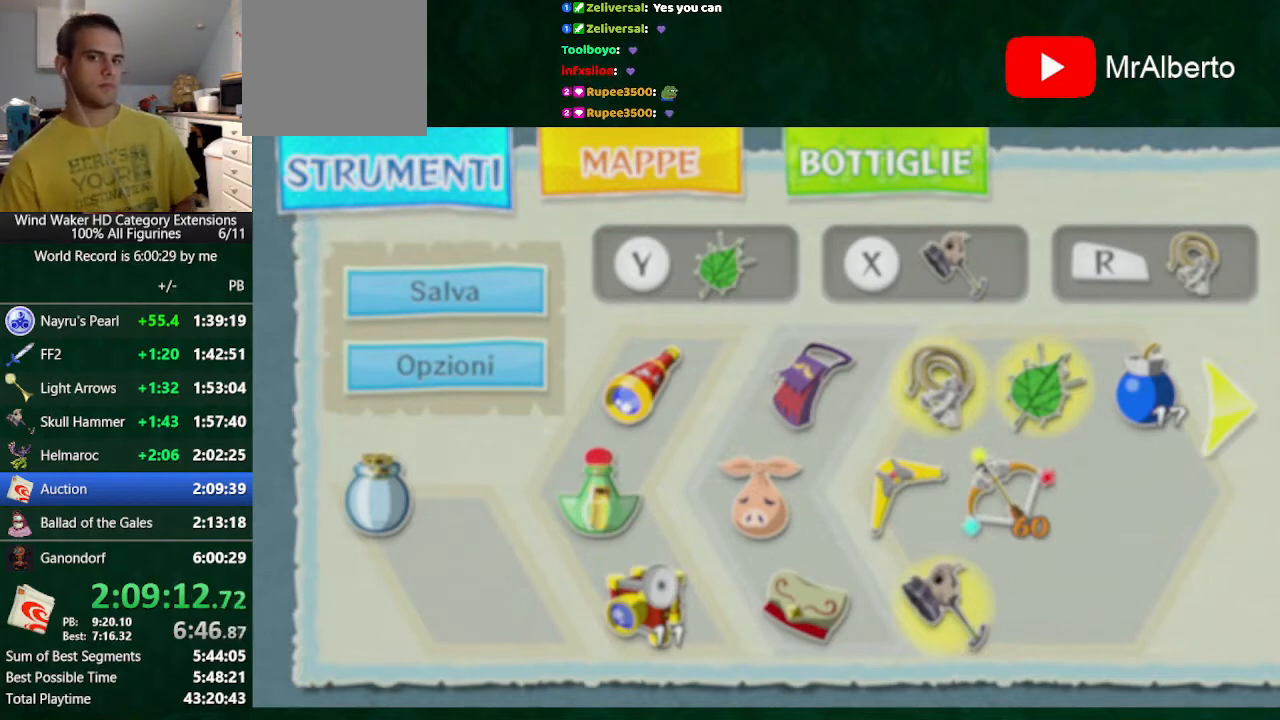
{"buttons": ["A"], "left_stick": "right", "right_stick": "center", "events": [[100, "A", "down"], [133, "A", "up"], [233, "A", "down"], [233, "left_stick", "right"], [300, "left_stick", "center"], [367, "left_stick", "right"], [400, "A", "up"], [500, "A", "down"]]}
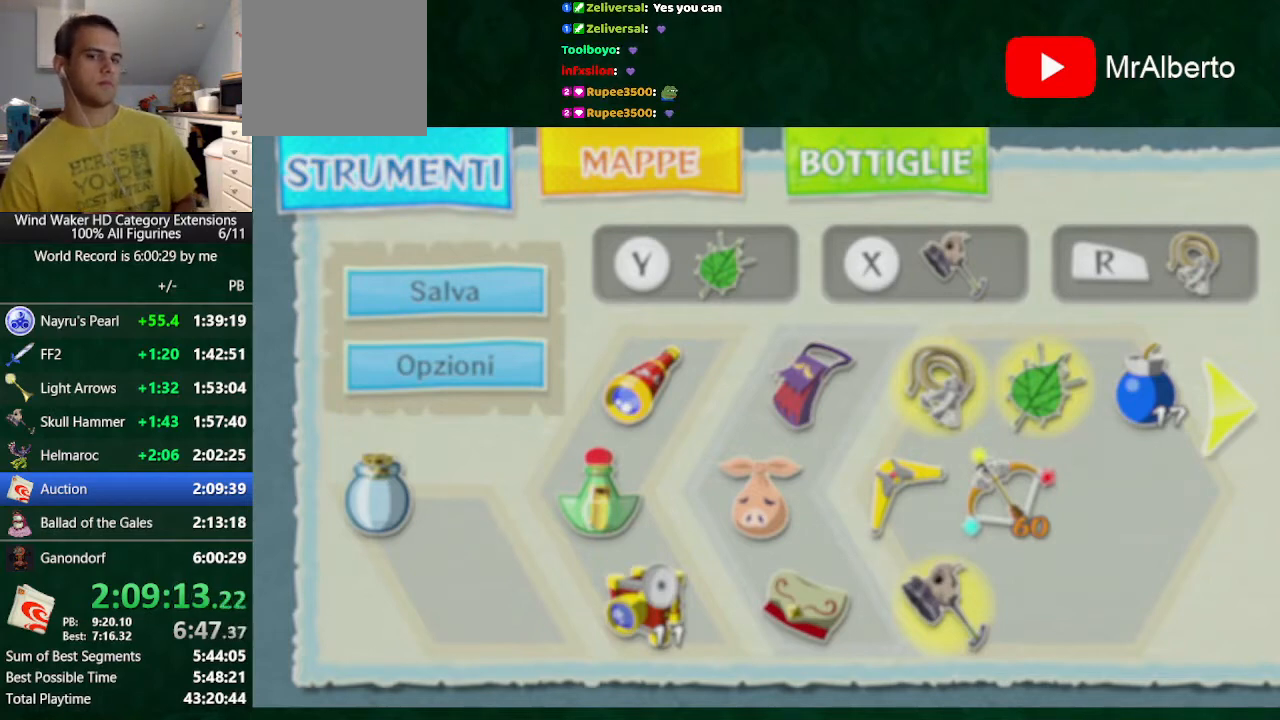
{"buttons": ["A"], "left_stick": "center", "right_stick": "center", "events": [[67, "A", "up"], [100, "left_stick", "center"], [133, "A", "down"], [200, "A", "up"], [267, "A", "down"], [300, "left_stick", "right"], [333, "A", "up"], [433, "A", "down"], [500, "left_stick", "center"]]}
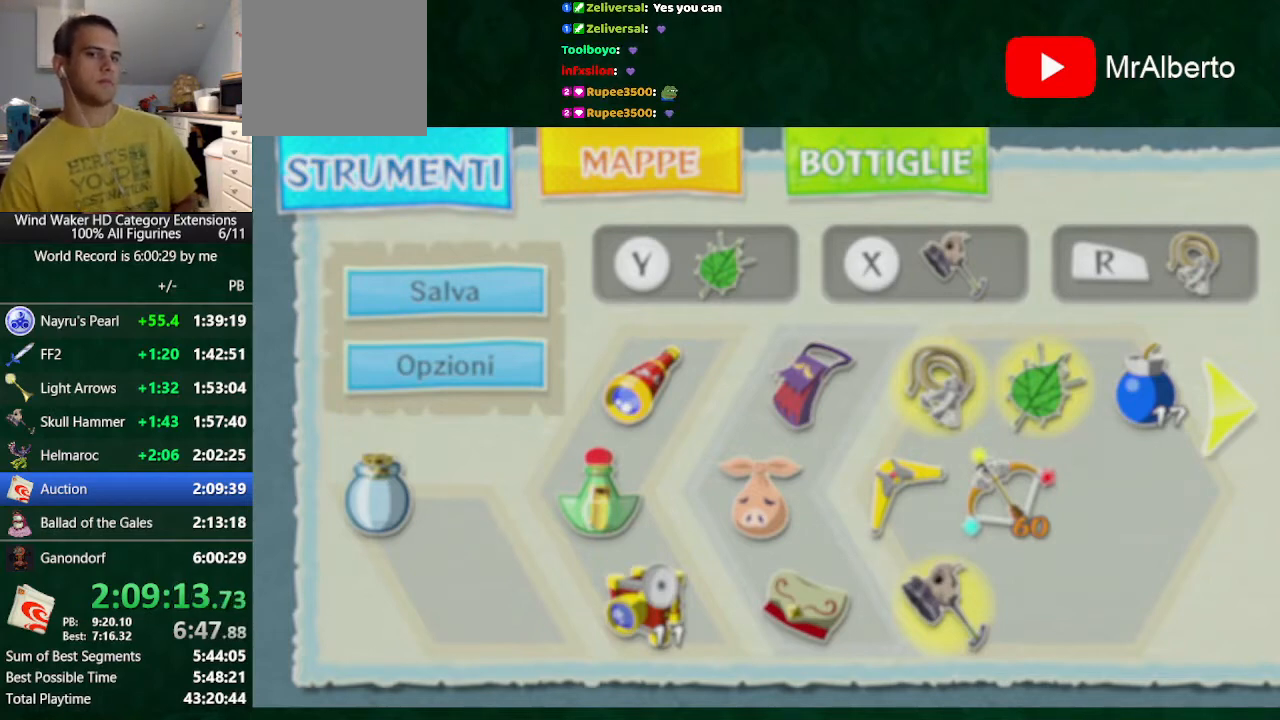
{"buttons": ["A"], "left_stick": "right", "right_stick": "center", "events": [[67, "left_stick", "right"], [133, "A", "up"], [133, "left_stick", "center"], [300, "A", "down"], [367, "A", "up"], [400, "left_stick", "right"], [500, "A", "down"]]}
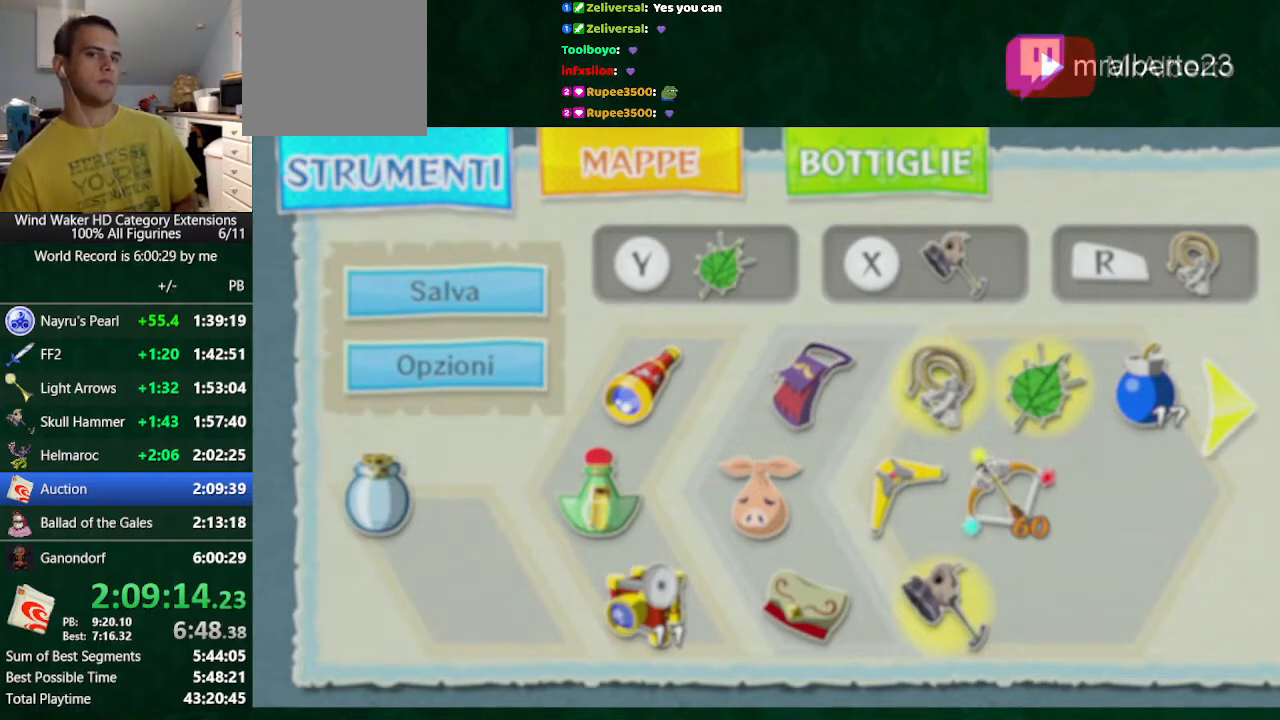
{"buttons": ["A"], "left_stick": "right", "right_stick": "center", "events": [[67, "A", "up"], [67, "left_stick", "center"], [133, "A", "down"], [300, "left_stick", "right"], [333, "A", "up"], [400, "A", "down"]]}
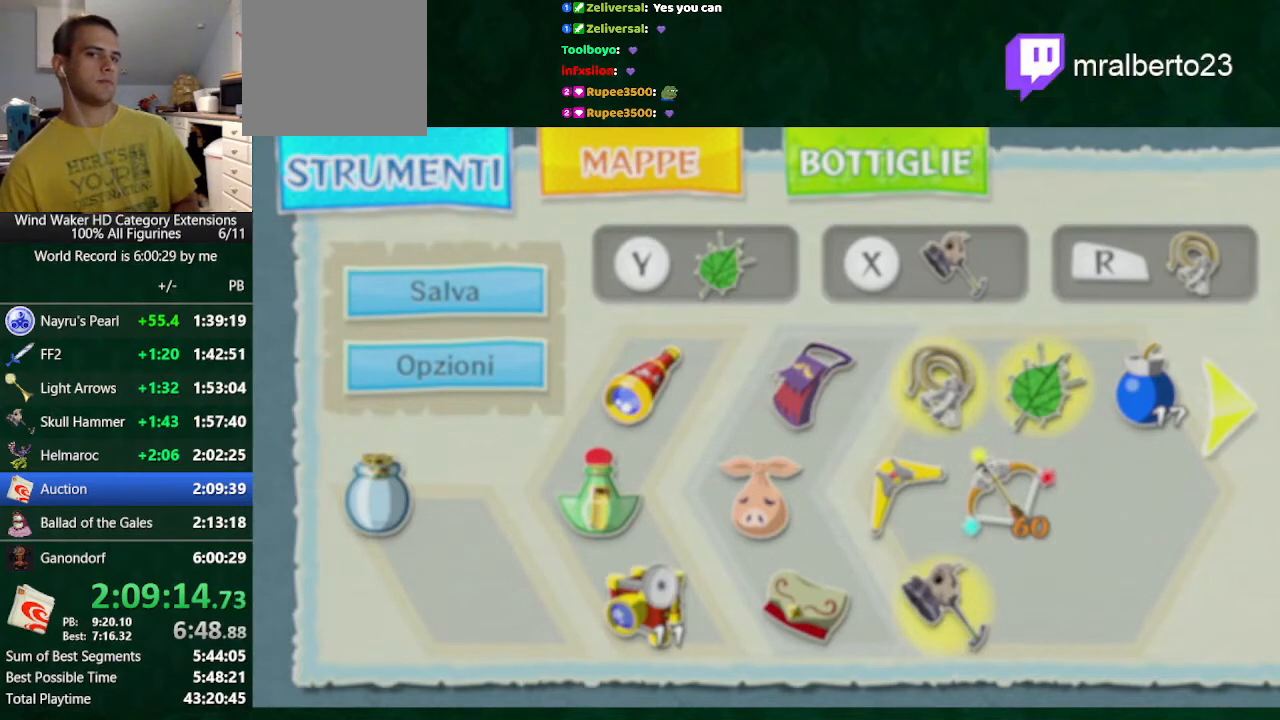
{"buttons": [], "left_stick": "center", "right_stick": "center", "events": [[33, "left_stick", "center"], [100, "left_stick", "right"], [133, "A", "up"], [233, "A", "down"], [300, "A", "up"], [300, "left_stick", "center"], [400, "A", "down"], [400, "left_stick", "right"], [467, "left_stick", "center"], [500, "A", "up"]]}
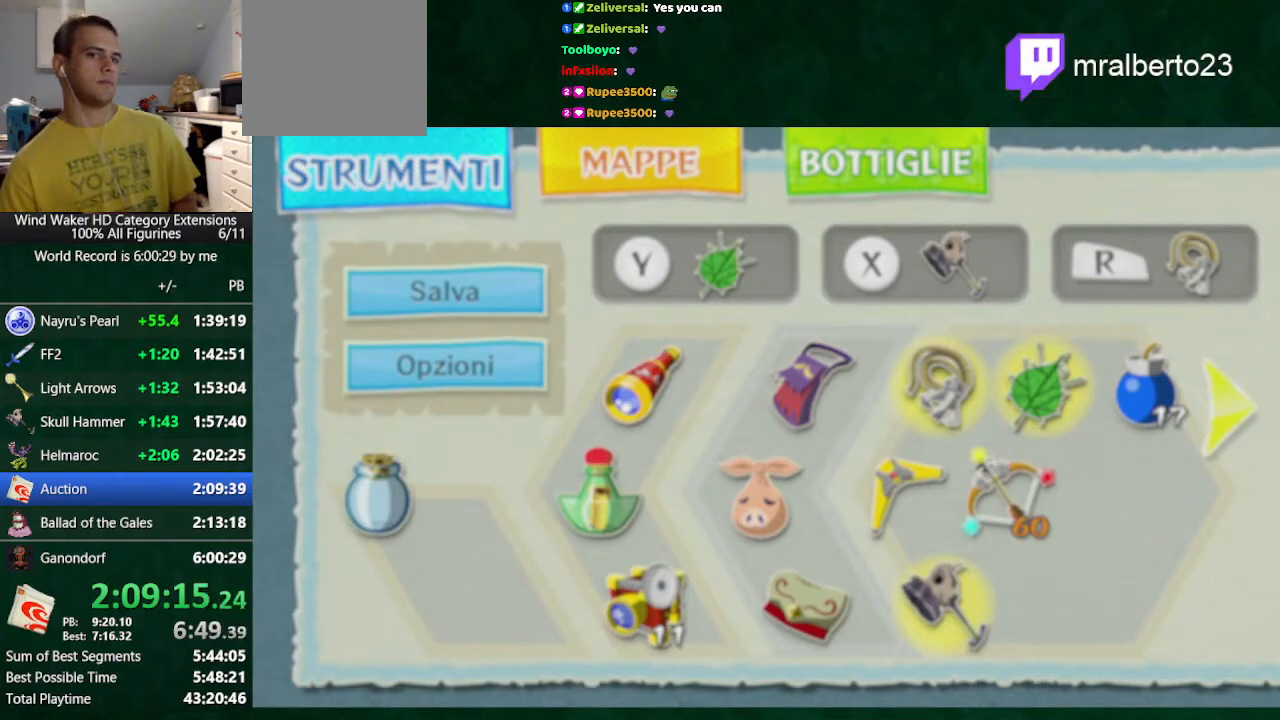
{"buttons": ["A"], "left_stick": "right", "right_stick": "center", "events": [[67, "A", "down"], [67, "left_stick", "right"], [133, "left_stick", "center"], [200, "left_stick", "right"], [267, "A", "up"], [467, "A", "down"]]}
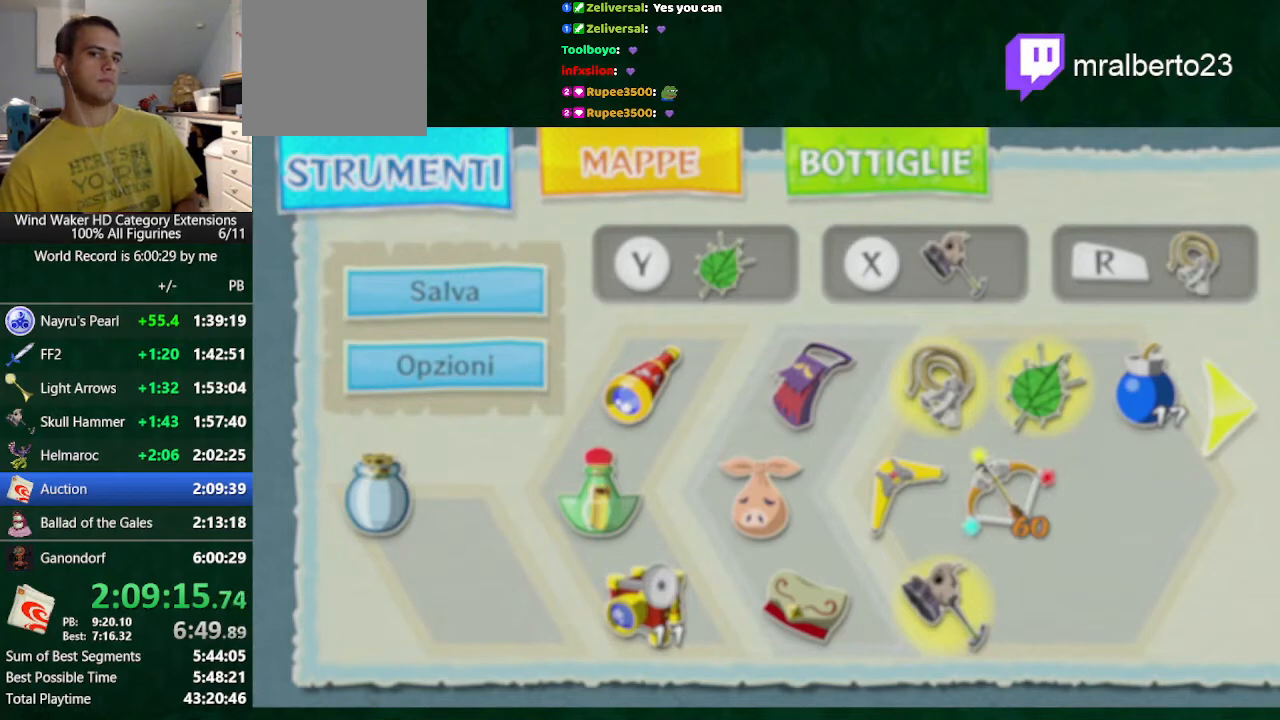
{"buttons": ["A"], "left_stick": "right", "right_stick": "center", "events": [[67, "left_stick", "center"], [100, "A", "up"], [167, "A", "down"], [167, "left_stick", "right"], [233, "A", "up"], [267, "left_stick", "center"], [333, "left_stick", "right"], [400, "left_stick", "center"], [500, "A", "down"], [500, "left_stick", "right"]]}
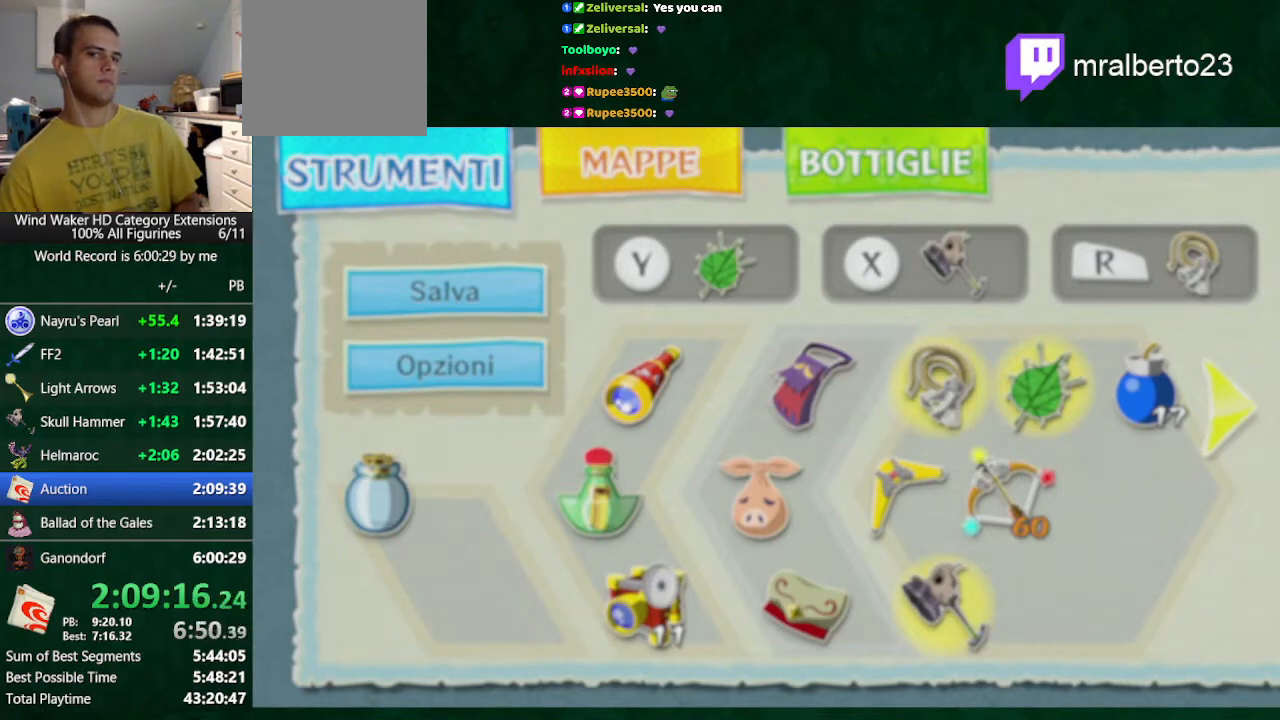
{"buttons": [], "left_stick": "right", "right_stick": "center", "events": [[33, "left_stick", "center"], [100, "A", "up"], [200, "A", "down"], [267, "left_stick", "right"], [333, "A", "up"], [367, "left_stick", "center"], [433, "A", "down"], [433, "left_stick", "right"], [467, "A", "up"]]}
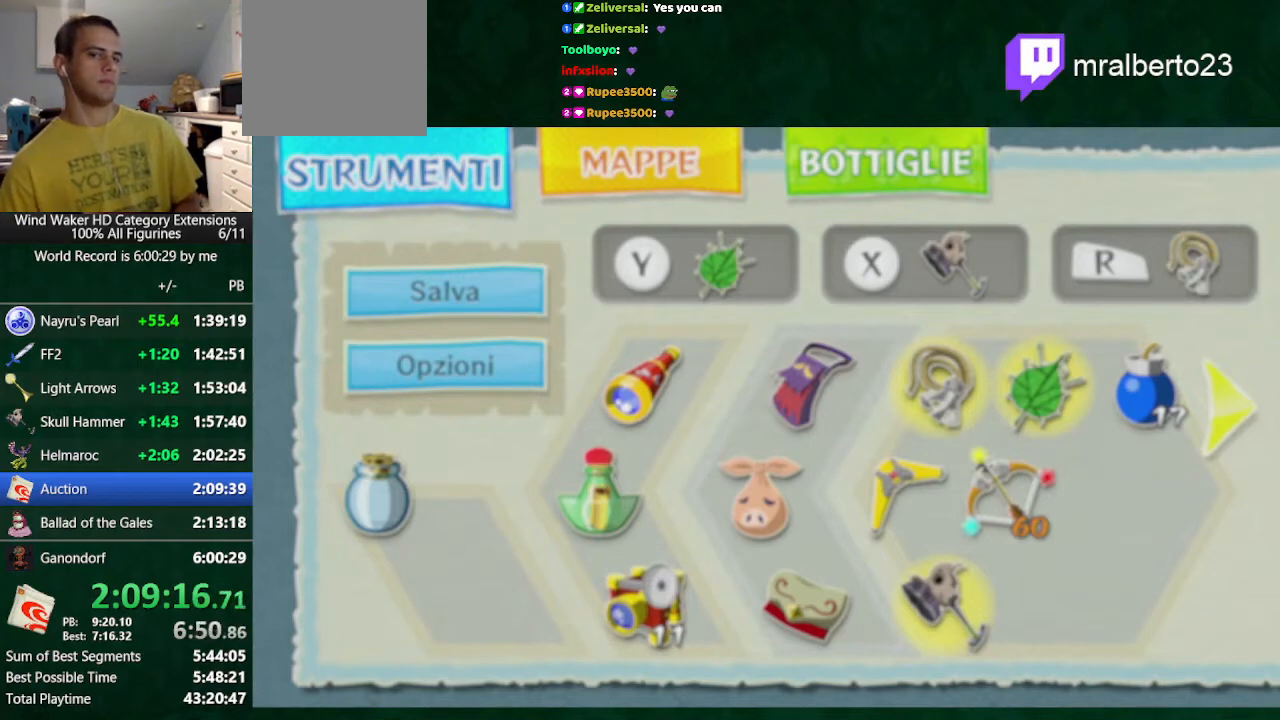
{"buttons": [], "left_stick": "right", "right_stick": "center", "events": [[33, "left_stick", "center"], [100, "A", "down"], [233, "left_stick", "right"], [300, "A", "up"], [333, "left_stick", "center"], [400, "A", "down"], [500, "A", "up"], [500, "left_stick", "right"]]}
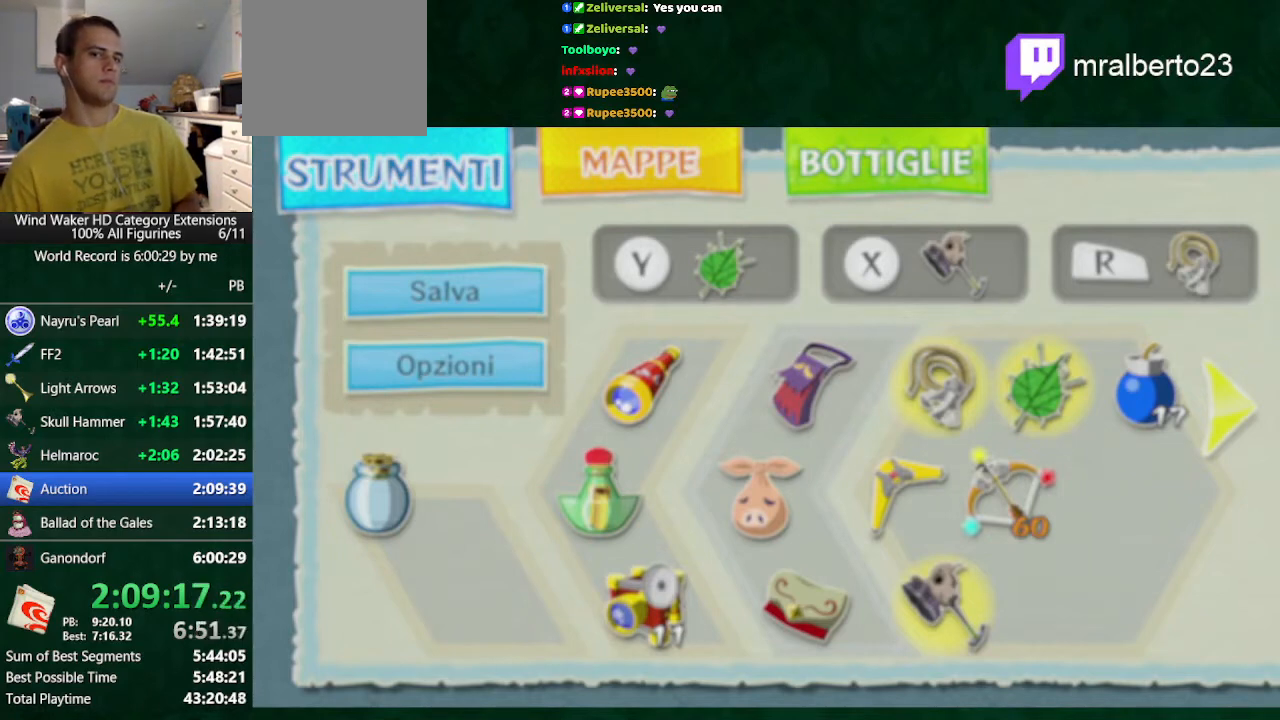
{"buttons": ["A"], "left_stick": "right", "right_stick": "center", "events": [[33, "A", "down"], [100, "left_stick", "center"], [167, "A", "up"], [267, "A", "down"], [333, "left_stick", "right"], [367, "A", "up"], [433, "left_stick", "center"], [500, "A", "down"], [500, "left_stick", "right"]]}
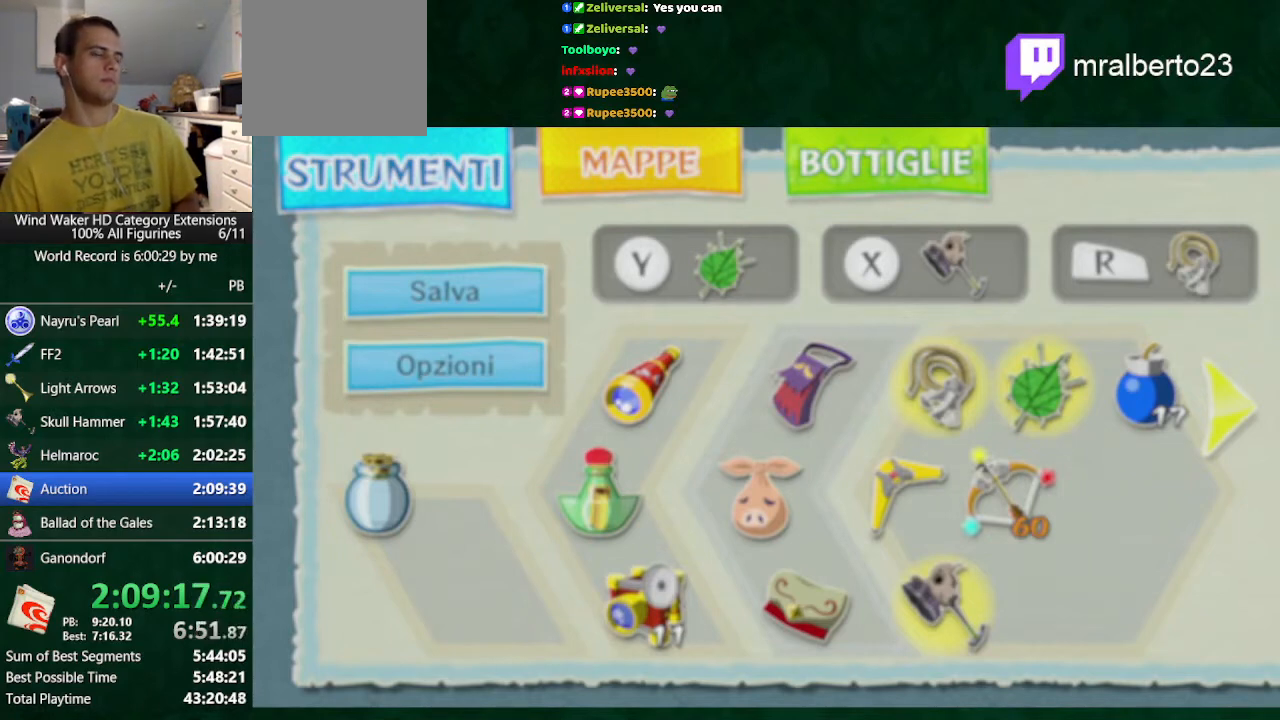
{"buttons": [], "left_stick": "right", "right_stick": "center", "events": [[33, "A", "up"], [133, "A", "down"], [200, "A", "up"], [233, "left_stick", "center"], [300, "A", "down"], [300, "left_stick", "right"], [333, "A", "up"], [433, "A", "down"], [500, "A", "up"]]}
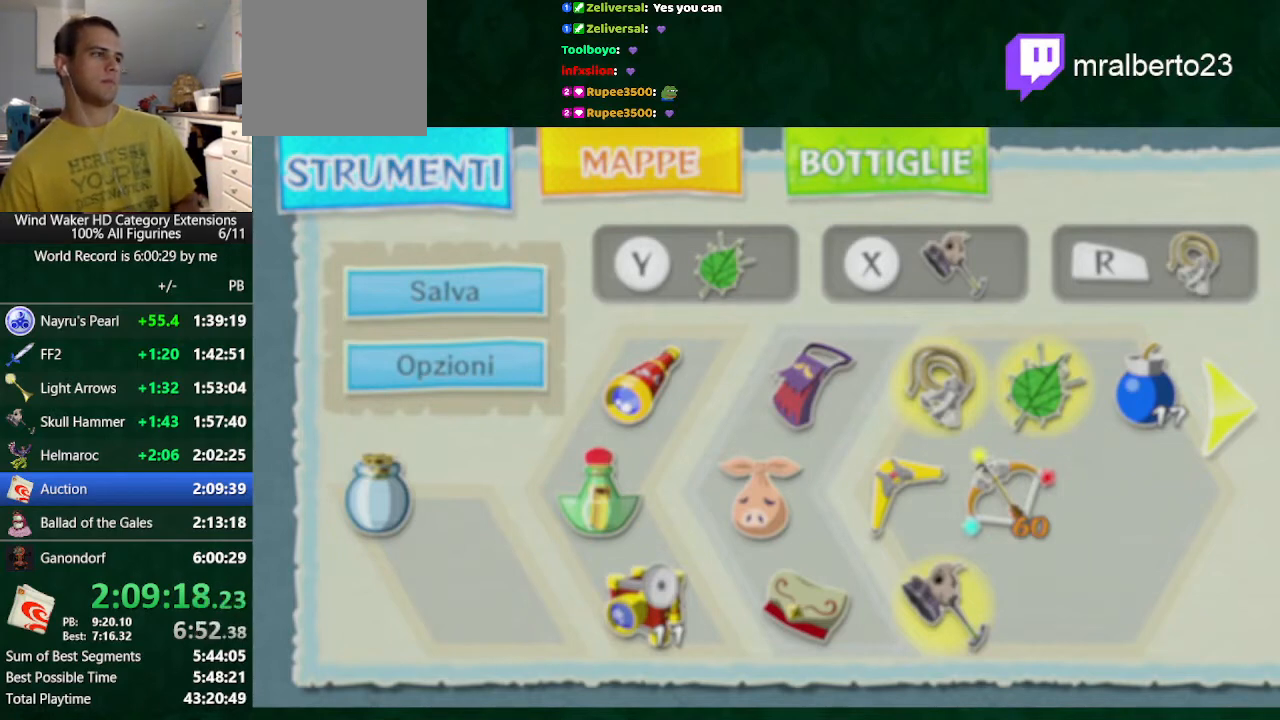
{"buttons": [], "left_stick": "center", "right_stick": "center", "events": [[67, "A", "down"], [167, "left_stick", "center"], [233, "A", "up"], [267, "A", "down"], [267, "left_stick", "right"], [333, "A", "up"], [367, "left_stick", "center"]]}
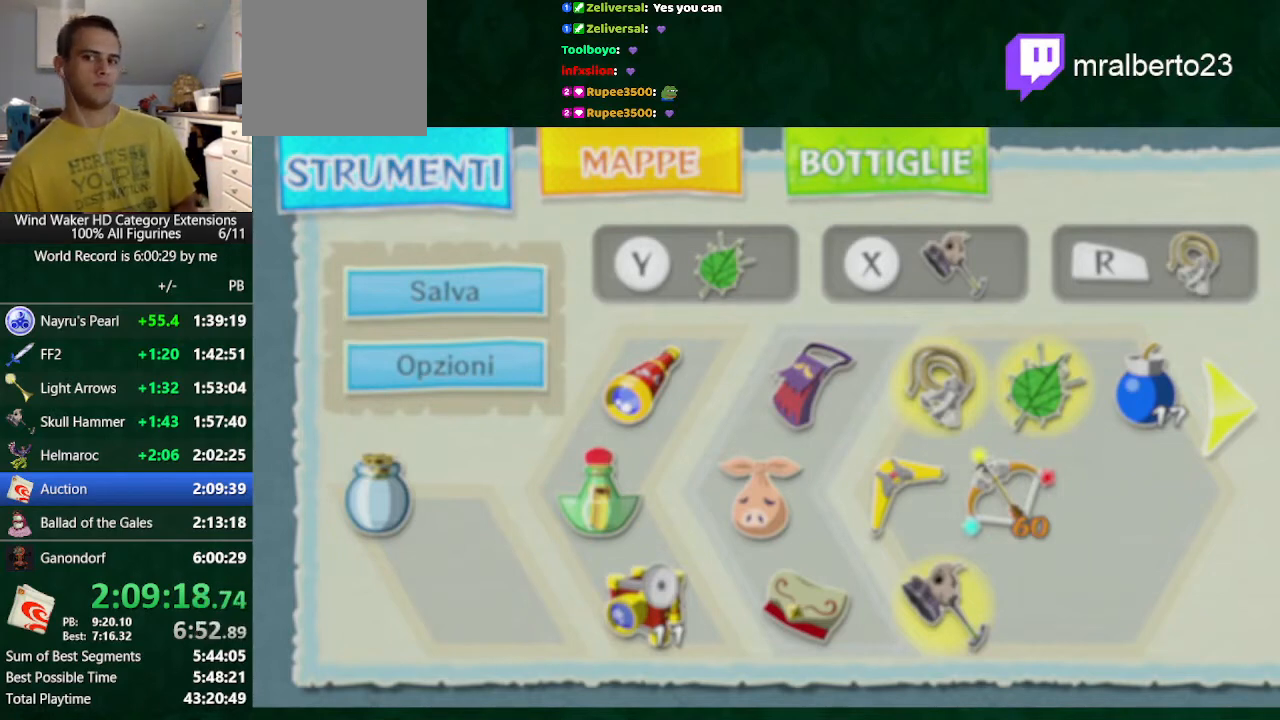
{"buttons": [], "left_stick": "center", "right_stick": "center", "events": [[400, "A", "down"], [467, "A", "up"]]}
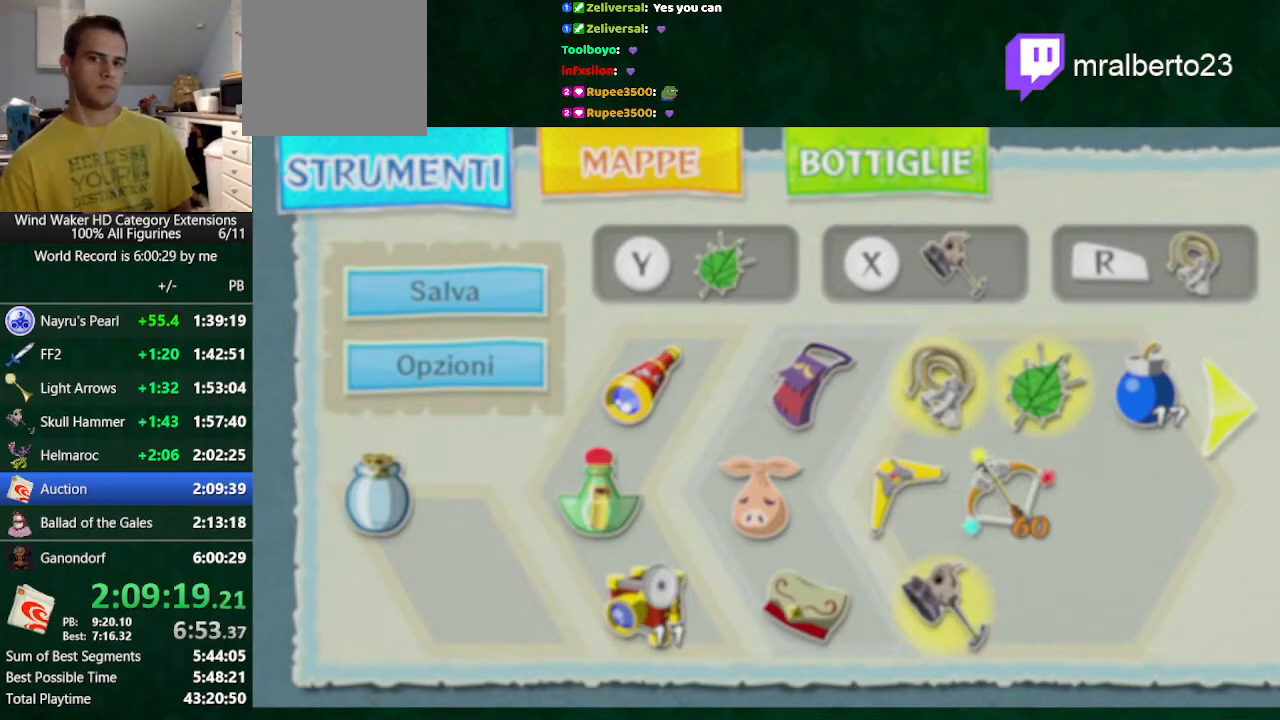
{"buttons": [], "left_stick": "right", "right_stick": "center", "events": [[33, "A", "down"], [133, "A", "up"], [200, "A", "down"], [333, "left_stick", "right"], [400, "left_stick", "center"], [467, "A", "up"], [500, "left_stick", "right"]]}
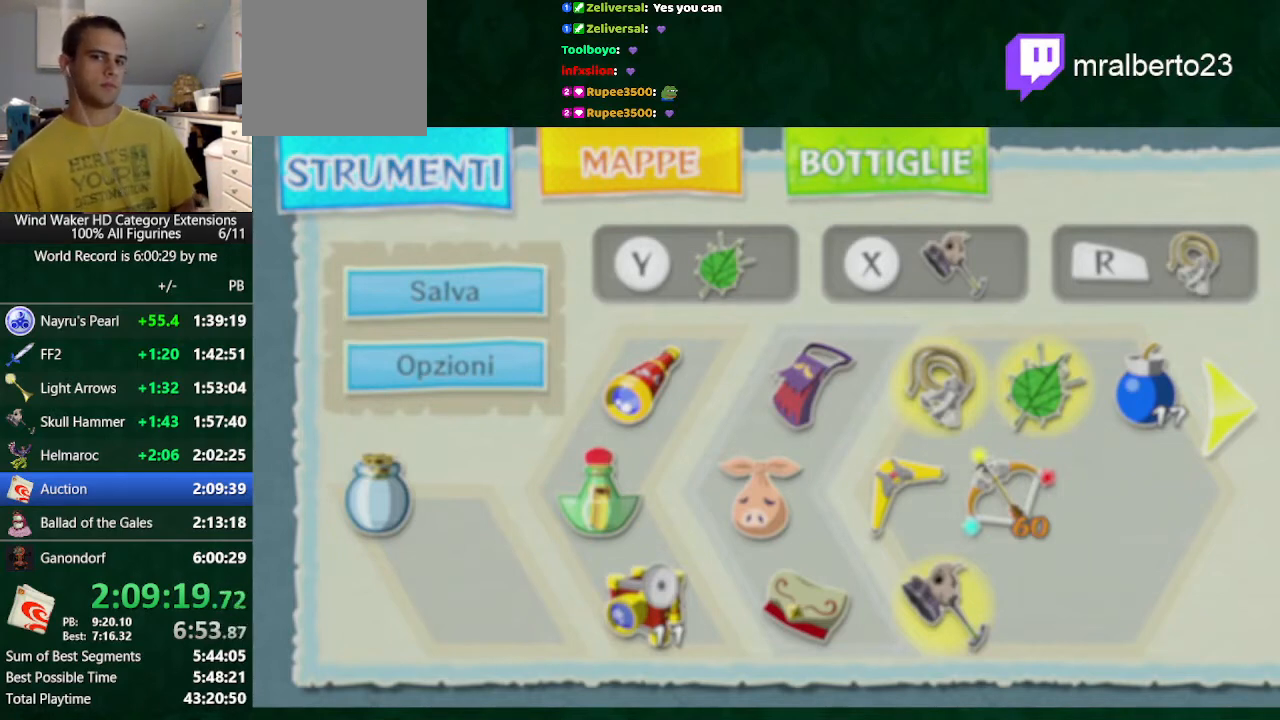
{"buttons": ["A"], "left_stick": "center", "right_stick": "center", "events": [[67, "left_stick", "center"], [333, "A", "down"], [400, "left_stick", "right"], [500, "left_stick", "center"]]}
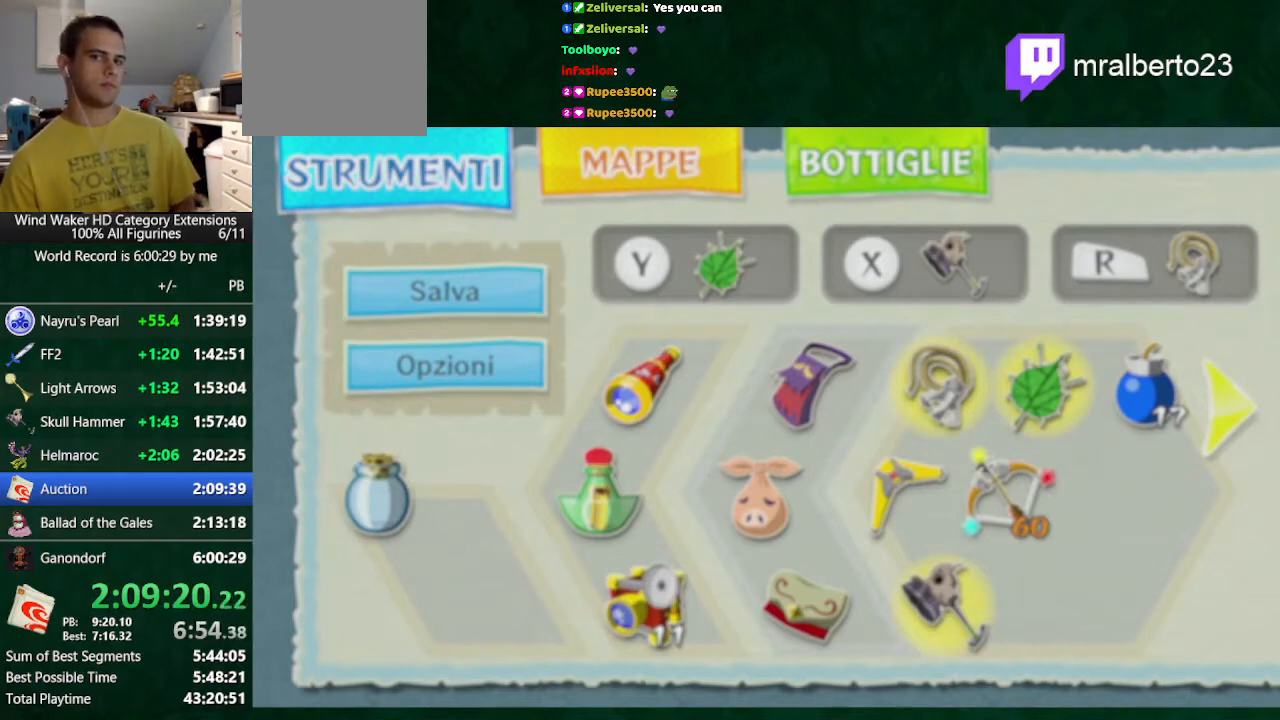
{"buttons": ["A"], "left_stick": "center", "right_stick": "center", "events": [[67, "left_stick", "right"], [133, "A", "up"], [133, "left_stick", "center"], [233, "A", "down"], [233, "left_stick", "right"], [300, "A", "up"], [300, "left_stick", "center"], [500, "A", "down"]]}
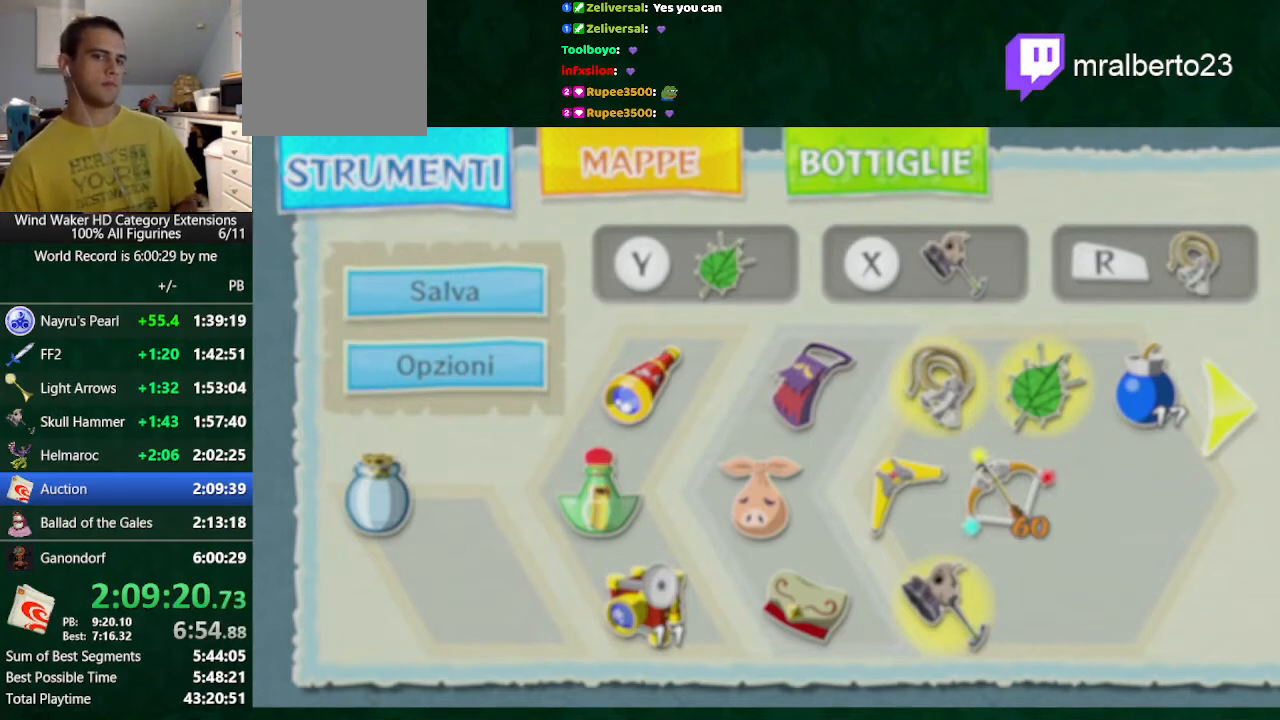
{"buttons": [], "left_stick": "center", "right_stick": "center", "events": [[33, "left_stick", "right"], [100, "A", "up"], [133, "left_stick", "center"], [167, "A", "down"], [233, "A", "up"]]}